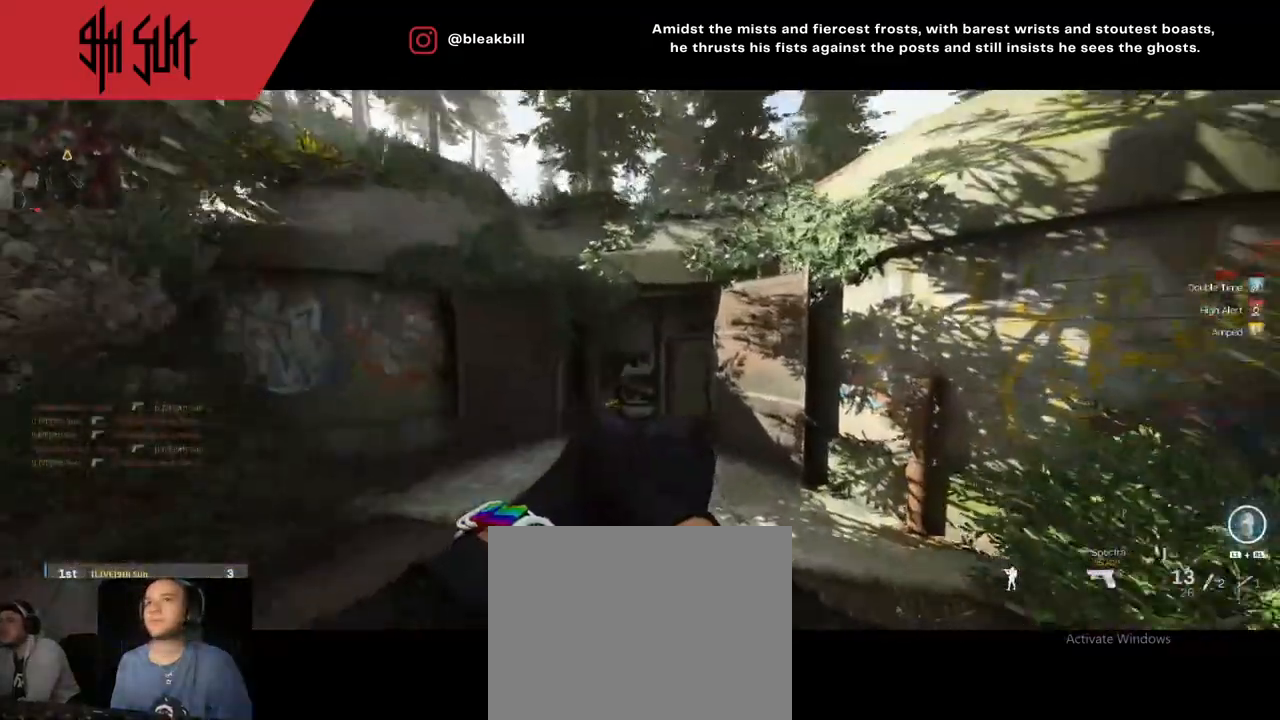
Gameplay with a controller (PlayStation layout); each line is a JSON object with the inputs held at the frame after it. "events" lists button and stick changes between this image and that frame as [ms after this image, input, new state], when the widget could be followed in between.
{"buttons": [], "left_stick": "up", "right_stick": "center", "events": [[167, "right_stick", "left"], [200, "L2", "up"], [250, "right_stick", "center"]]}
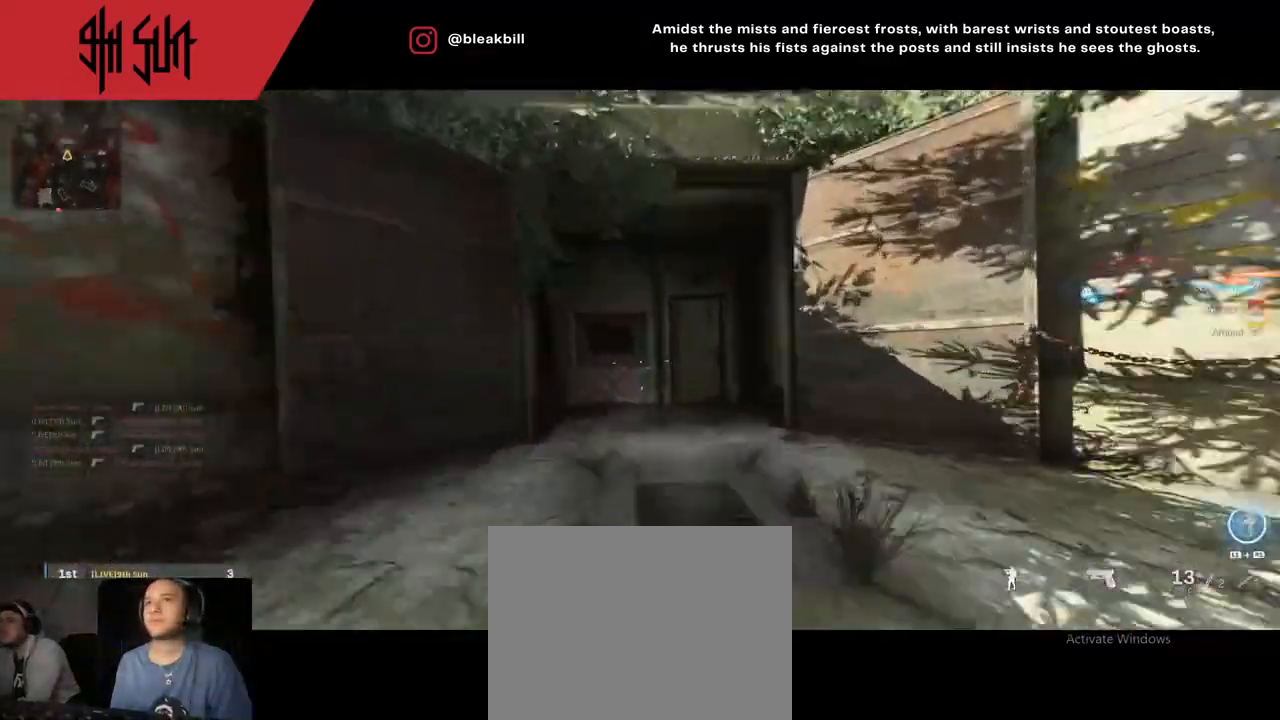
{"buttons": [], "left_stick": "up", "right_stick": "center", "events": [[133, "TRIANGLE", "down"], [167, "CIRCLE", "down"], [167, "right_stick", "up-left"], [217, "TRIANGLE", "up"], [283, "CIRCLE", "up"], [283, "right_stick", "center"]]}
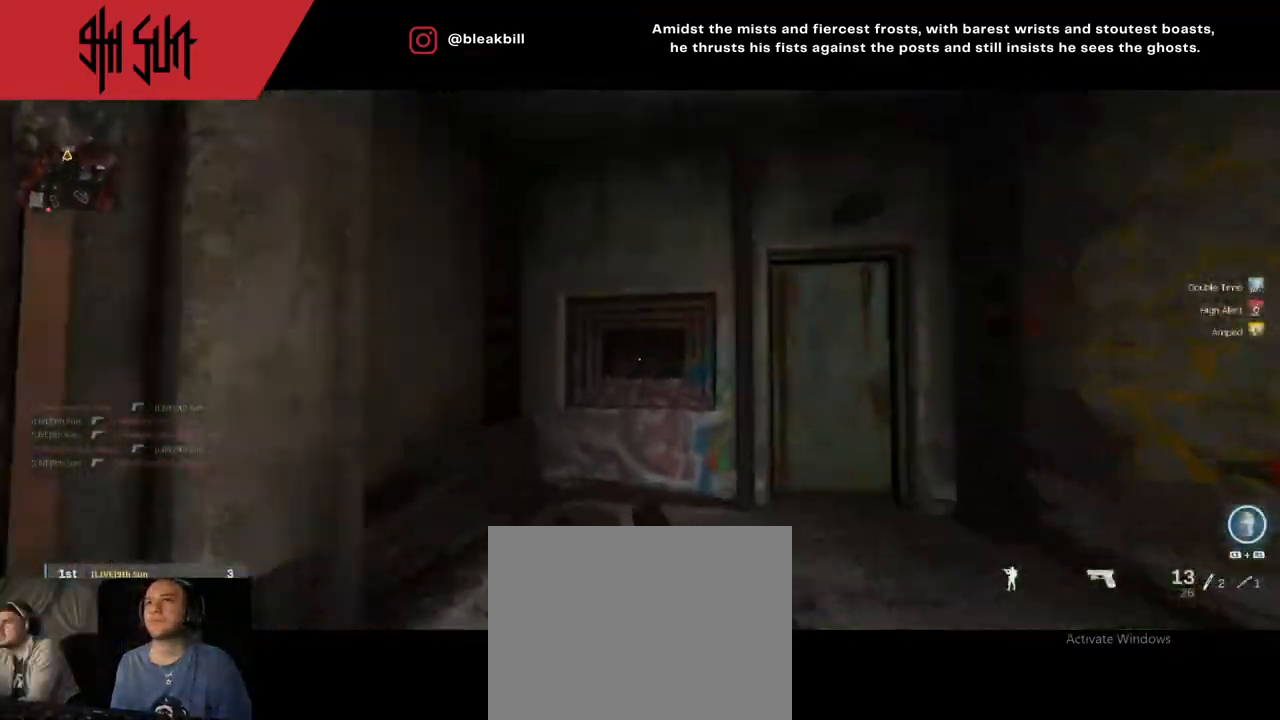
{"buttons": ["CIRCLE"], "left_stick": "down", "right_stick": "center", "events": [[200, "TRIANGLE", "down"], [267, "TRIANGLE", "up"], [333, "right_stick", "right"], [433, "left_stick", "center"], [450, "right_stick", "center"], [483, "CIRCLE", "down"], [483, "left_stick", "down"]]}
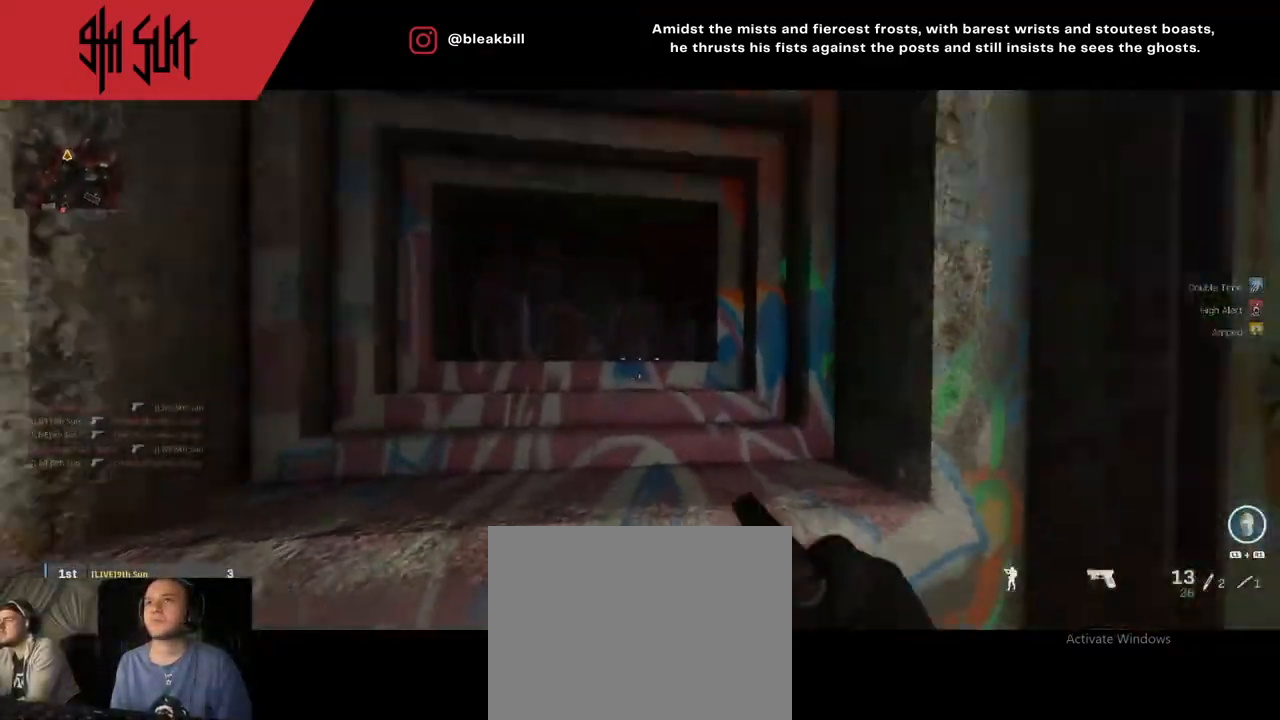
{"buttons": [], "left_stick": "center", "right_stick": "center", "events": [[100, "CIRCLE", "up"], [283, "left_stick", "up-left"], [467, "left_stick", "center"]]}
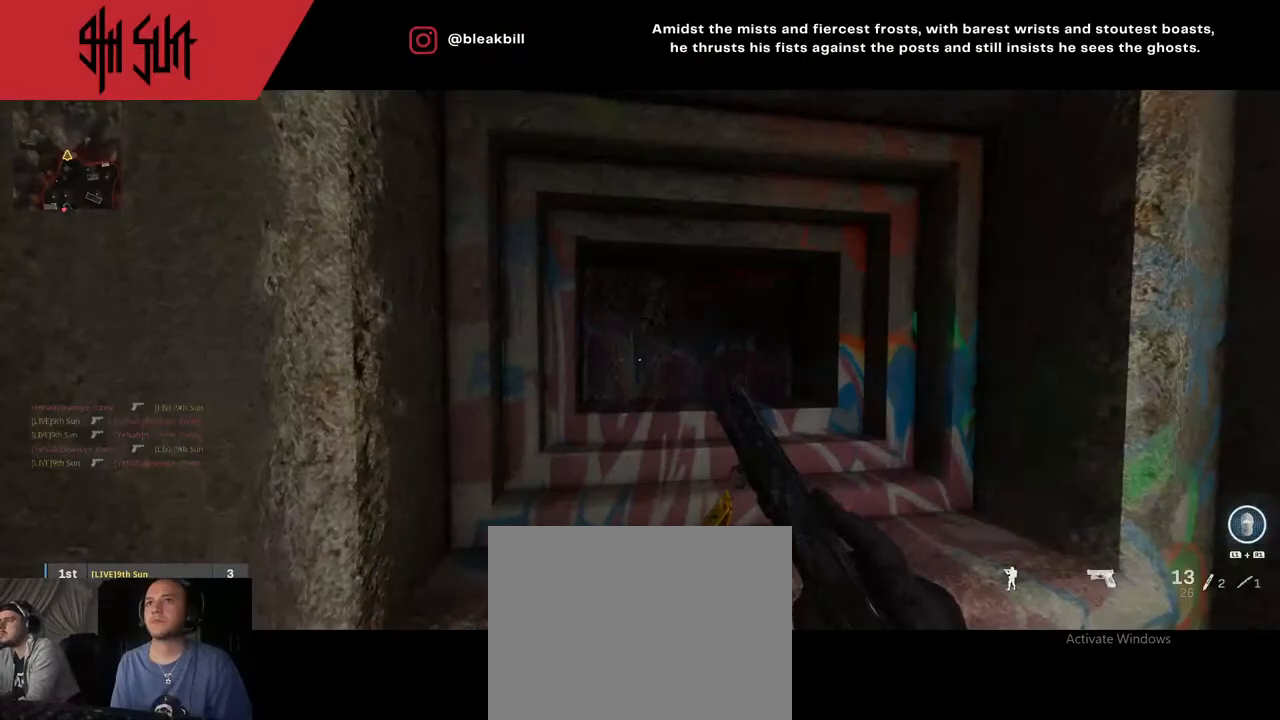
{"buttons": [], "left_stick": "right", "right_stick": "center", "events": [[133, "left_stick", "up"], [250, "left_stick", "center"], [317, "left_stick", "right"]]}
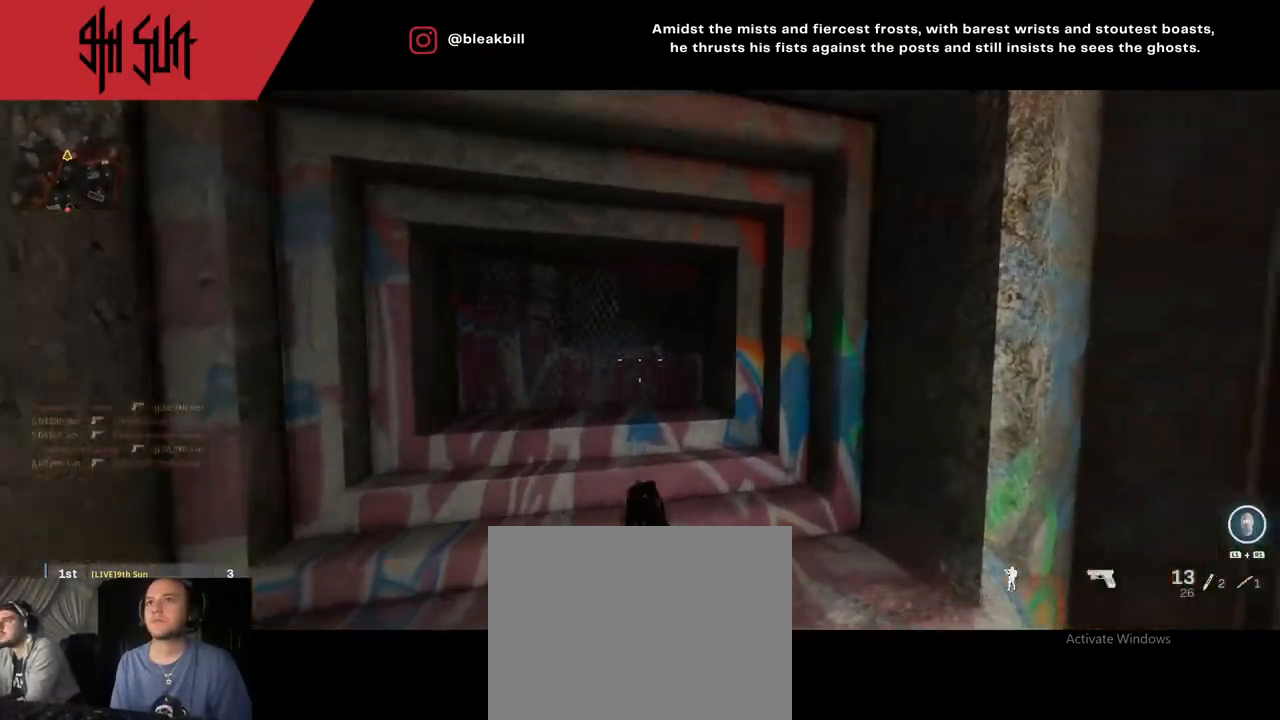
{"buttons": [], "left_stick": "center", "right_stick": "center", "events": [[483, "left_stick", "center"]]}
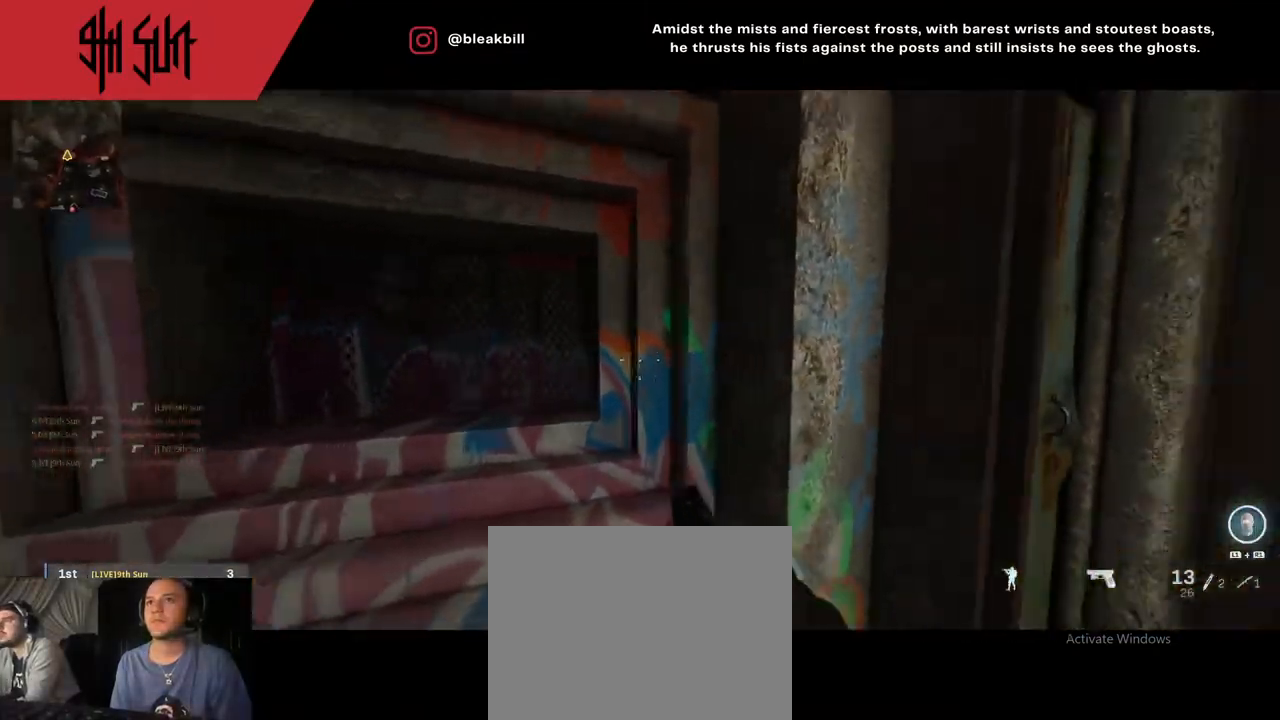
{"buttons": [], "left_stick": "up", "right_stick": "right", "events": [[50, "left_stick", "left"], [167, "right_stick", "right"], [217, "left_stick", "down"], [333, "left_stick", "right"], [450, "left_stick", "up"]]}
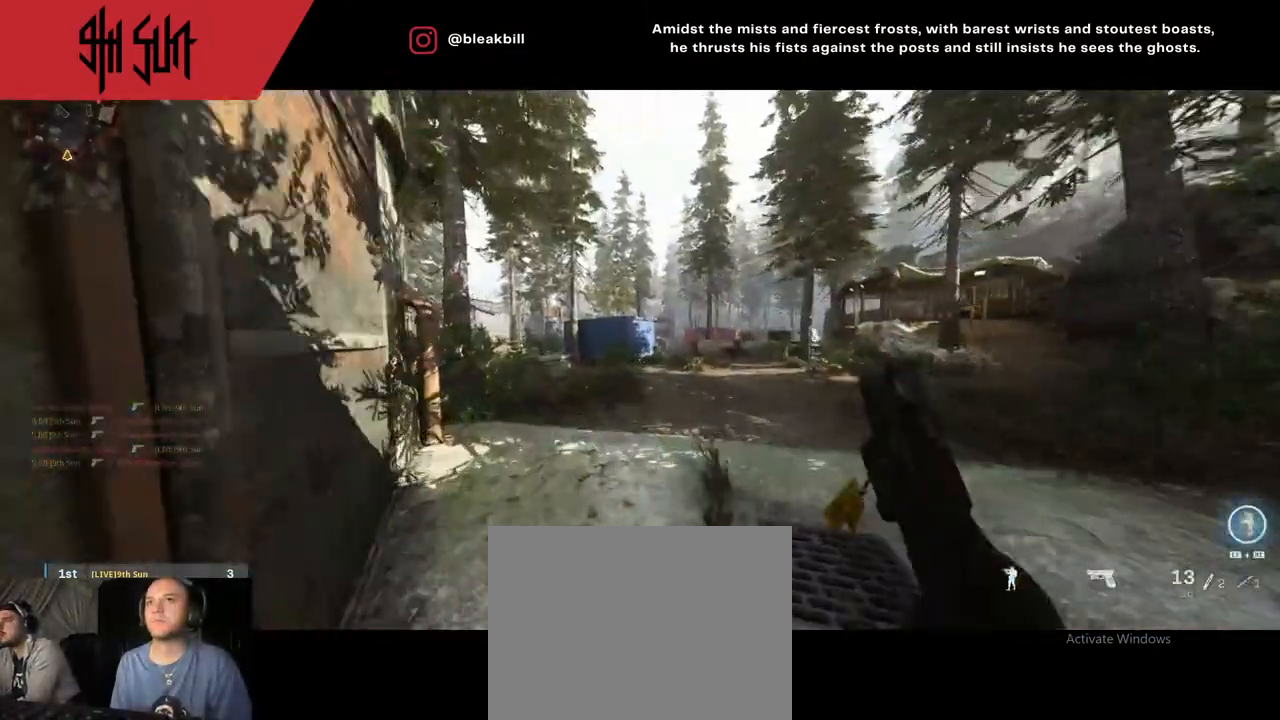
{"buttons": ["L2"], "left_stick": "right", "right_stick": "center", "events": [[17, "TRIANGLE", "down"], [17, "right_stick", "center"], [100, "TRIANGLE", "up"], [100, "right_stick", "right"], [133, "left_stick", "up-left"], [300, "CIRCLE", "down"], [300, "left_stick", "left"], [300, "right_stick", "up-left"], [350, "L2", "down"], [400, "CIRCLE", "up"], [400, "left_stick", "right"], [400, "right_stick", "center"]]}
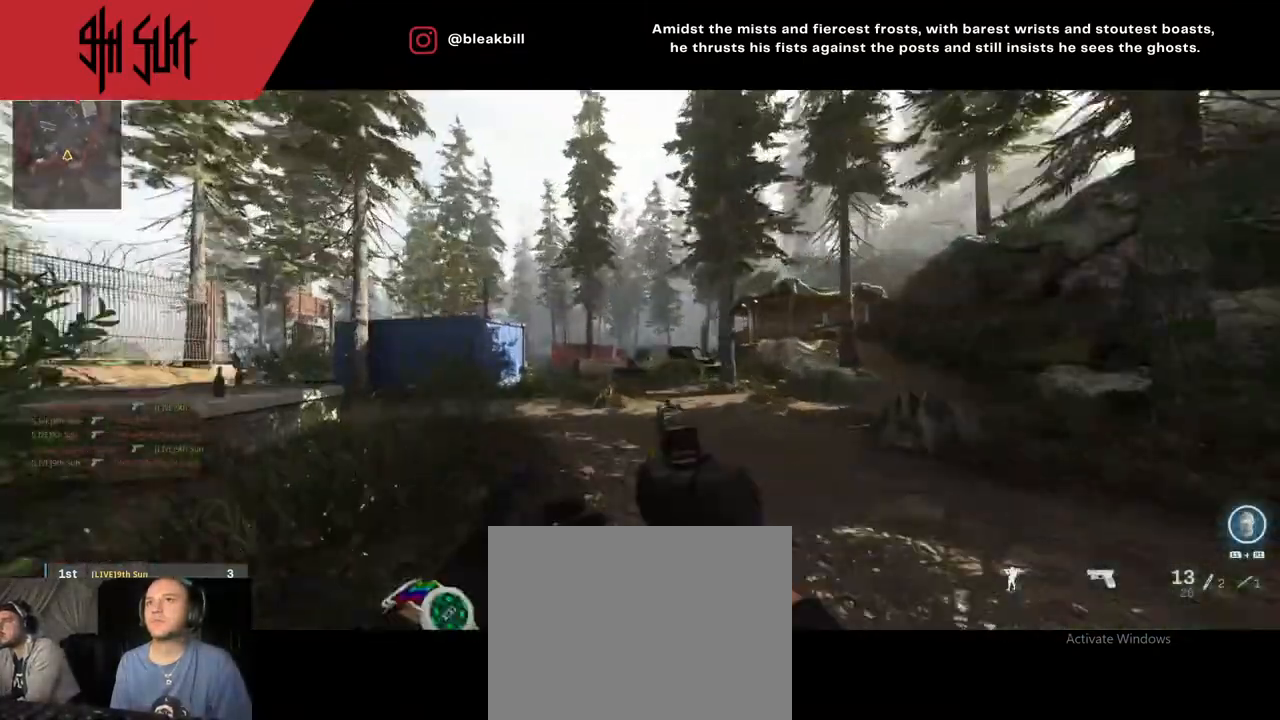
{"buttons": [], "left_stick": "up-right", "right_stick": "center", "events": [[150, "left_stick", "up-right"], [250, "right_stick", "left"], [350, "right_stick", "center"], [500, "L2", "up"]]}
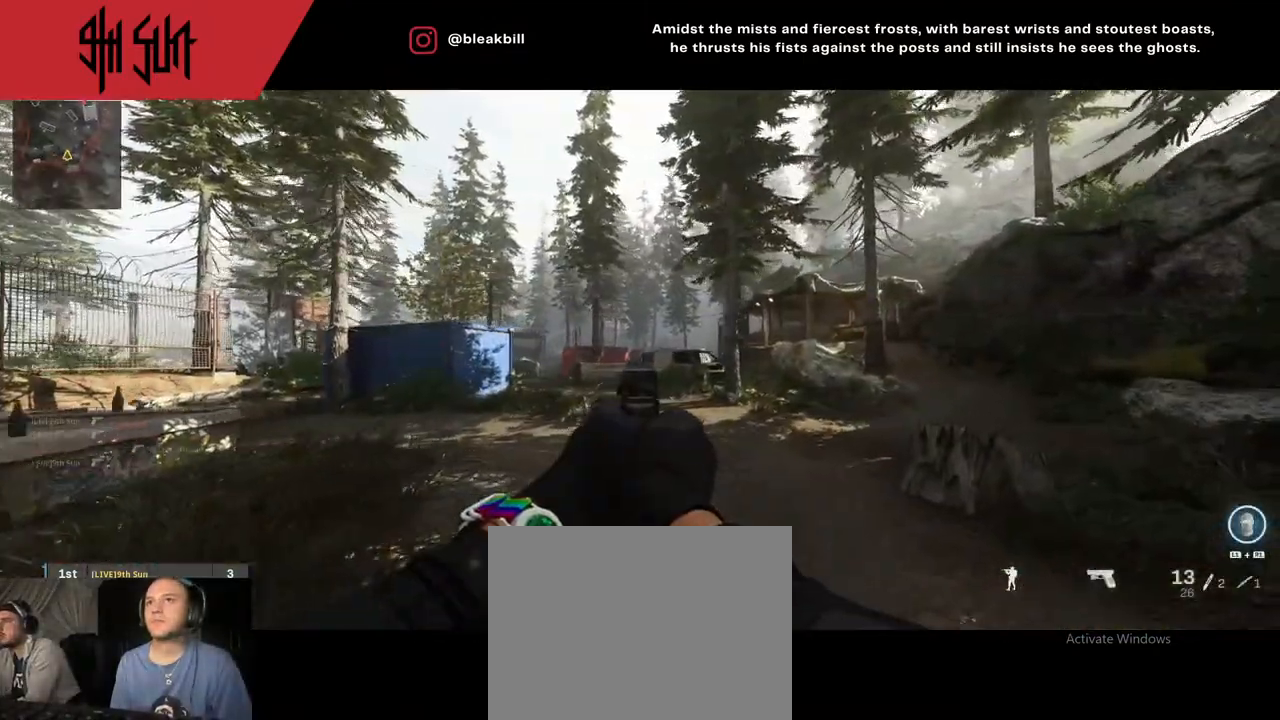
{"buttons": ["TRIANGLE"], "left_stick": "up", "right_stick": "center", "events": [[133, "left_stick", "up"], [267, "right_stick", "left"], [383, "TRIANGLE", "down"], [383, "right_stick", "center"]]}
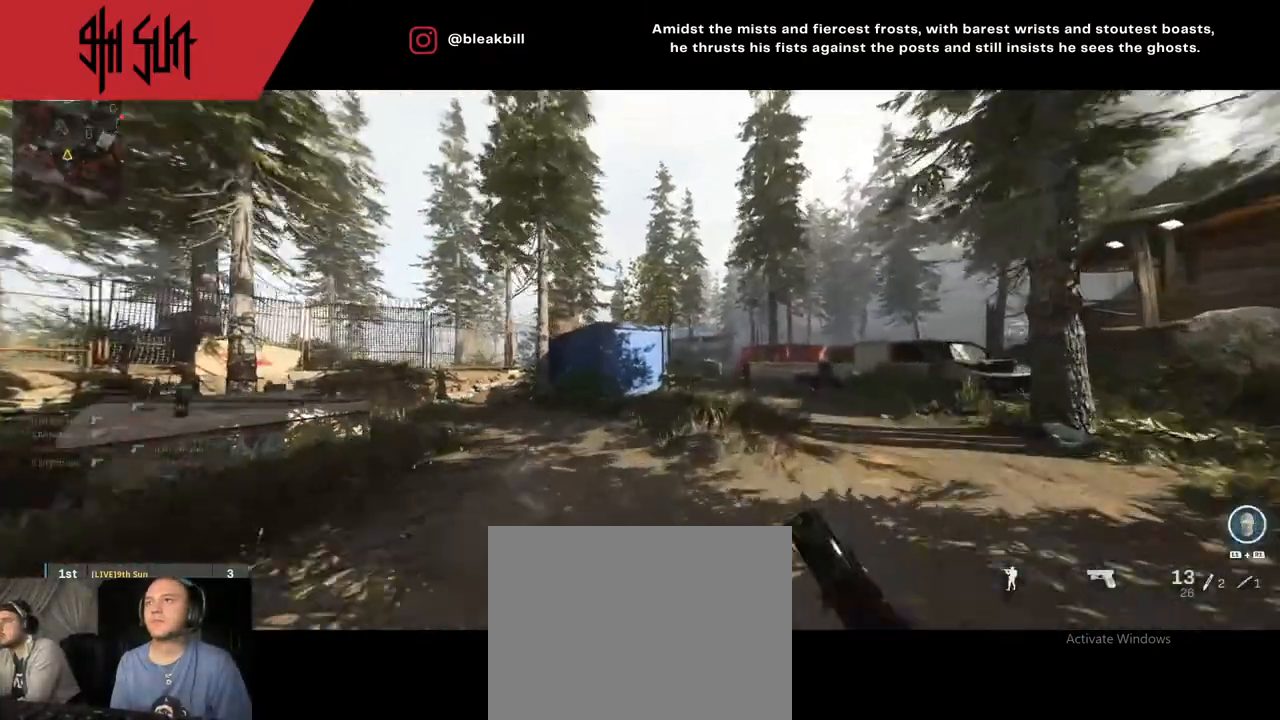
{"buttons": ["TRIANGLE"], "left_stick": "left", "right_stick": "center", "events": [[67, "TRIANGLE", "up"], [83, "right_stick", "right"], [150, "left_stick", "center"], [150, "right_stick", "center"], [317, "left_stick", "left"], [483, "TRIANGLE", "down"]]}
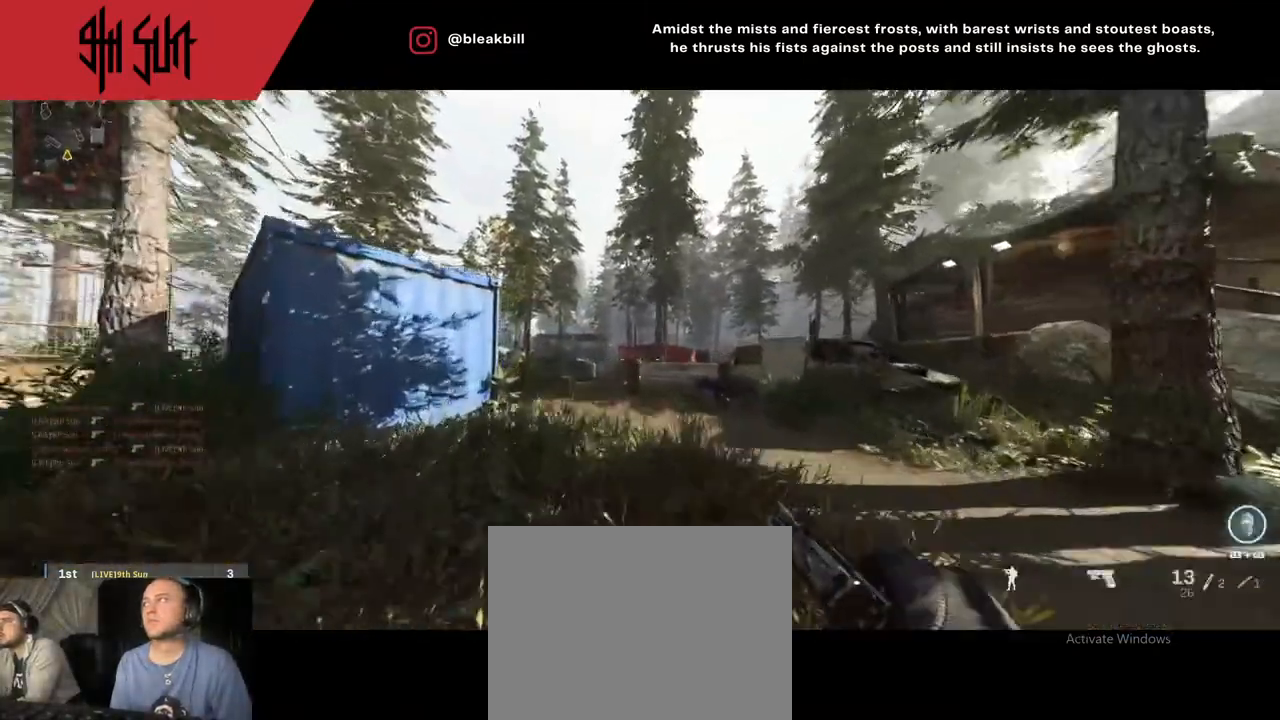
{"buttons": [], "left_stick": "up", "right_stick": "center", "events": [[33, "CIRCLE", "down"], [33, "TRIANGLE", "up"], [150, "CIRCLE", "up"], [150, "left_stick", "up-left"], [250, "left_stick", "up"], [250, "right_stick", "right"], [483, "right_stick", "center"]]}
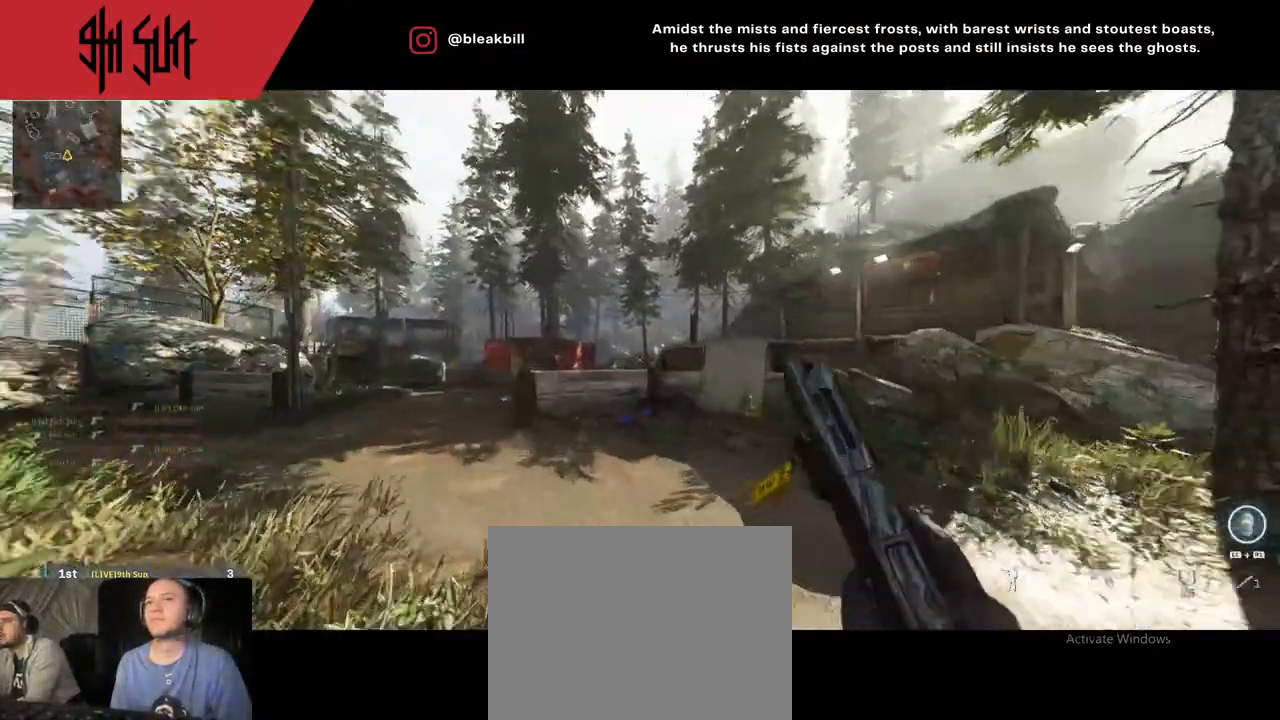
{"buttons": ["TRIANGLE"], "left_stick": "up-left", "right_stick": "center", "events": [[133, "right_stick", "up-left"], [317, "left_stick", "up-left"], [317, "right_stick", "right"], [450, "TRIANGLE", "down"], [450, "right_stick", "center"]]}
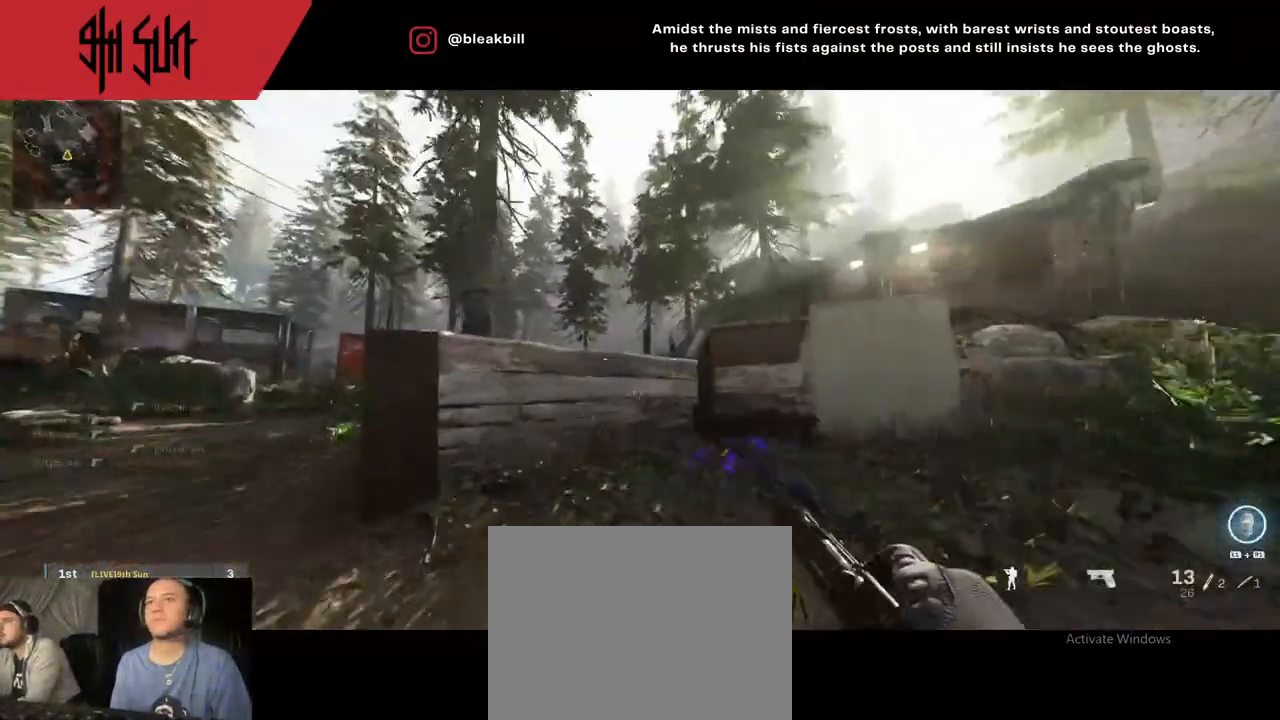
{"buttons": ["L2"], "left_stick": "center", "right_stick": "center", "events": [[33, "CIRCLE", "down"], [50, "TRIANGLE", "up"], [83, "left_stick", "left"], [150, "L2", "down"], [183, "CIRCLE", "up"], [200, "left_stick", "right"], [267, "left_stick", "center"], [317, "left_stick", "left"], [450, "right_stick", "left"], [500, "left_stick", "center"], [500, "right_stick", "center"]]}
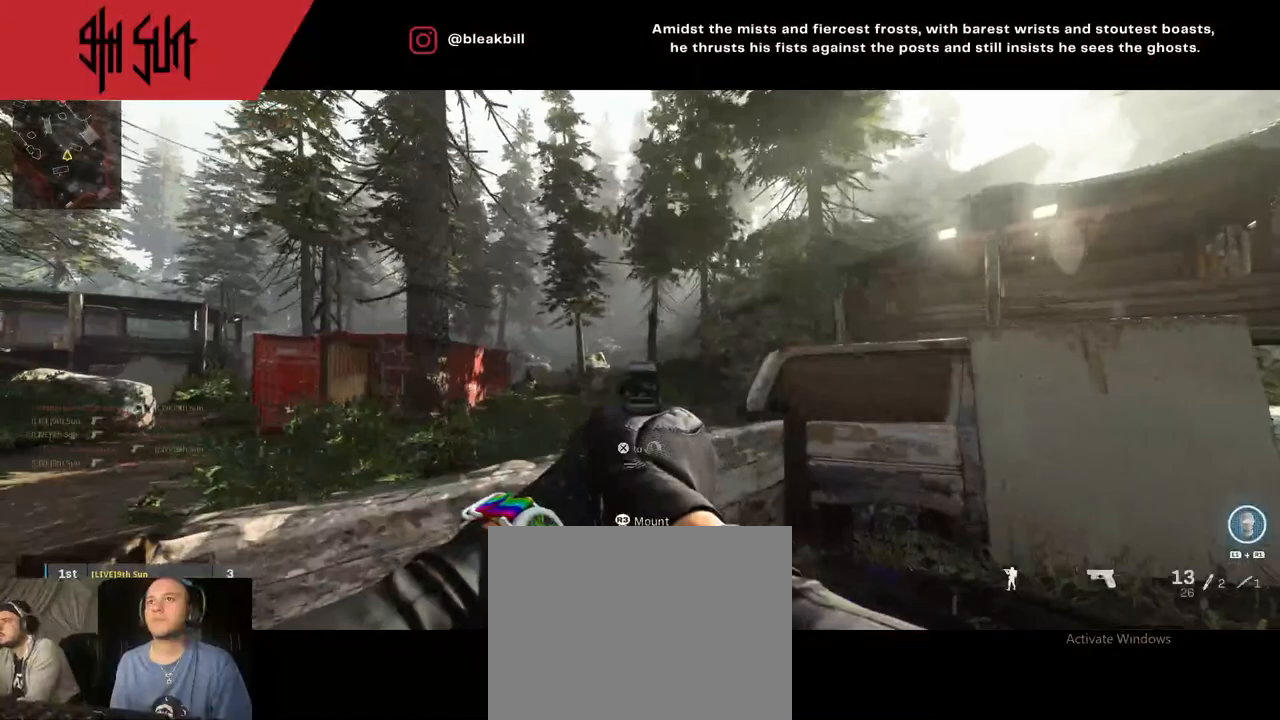
{"buttons": ["L2"], "left_stick": "up-right", "right_stick": "center", "events": [[167, "left_stick", "right"], [167, "right_stick", "left"], [350, "left_stick", "up-right"], [383, "right_stick", "center"]]}
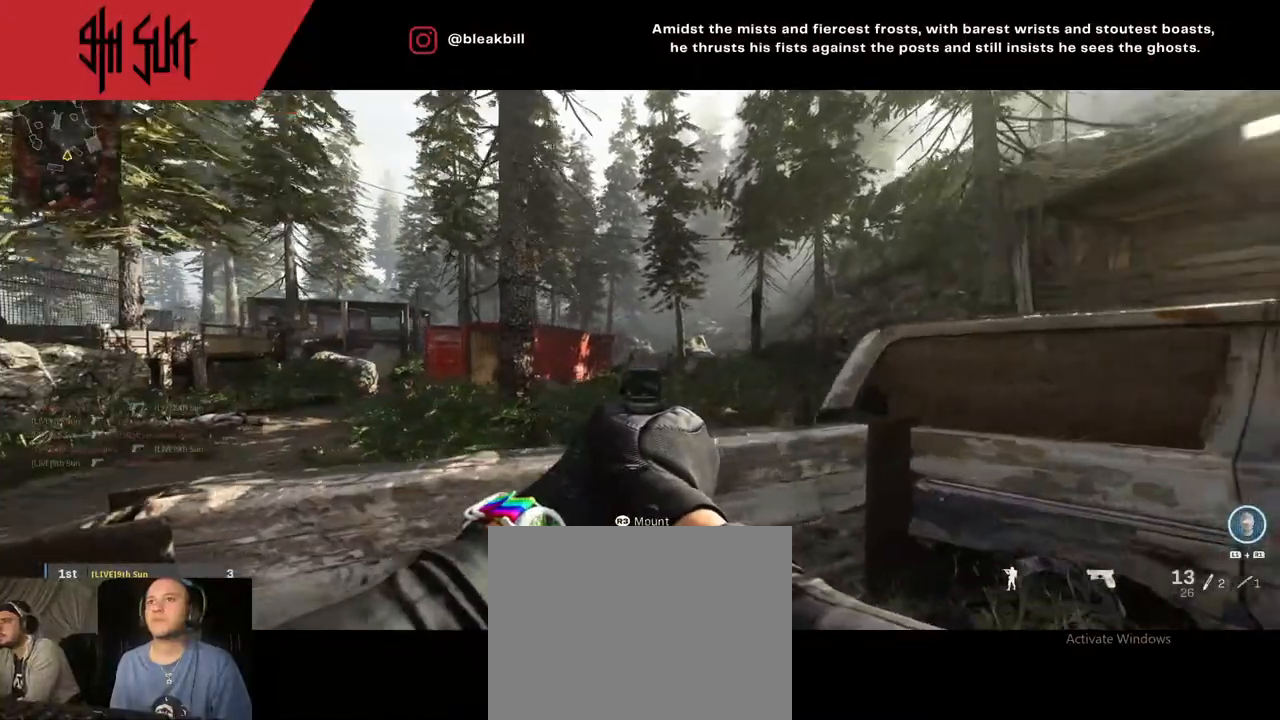
{"buttons": ["L2"], "left_stick": "up-left", "right_stick": "center", "events": [[50, "right_stick", "right"], [150, "right_stick", "center"], [233, "left_stick", "up-left"]]}
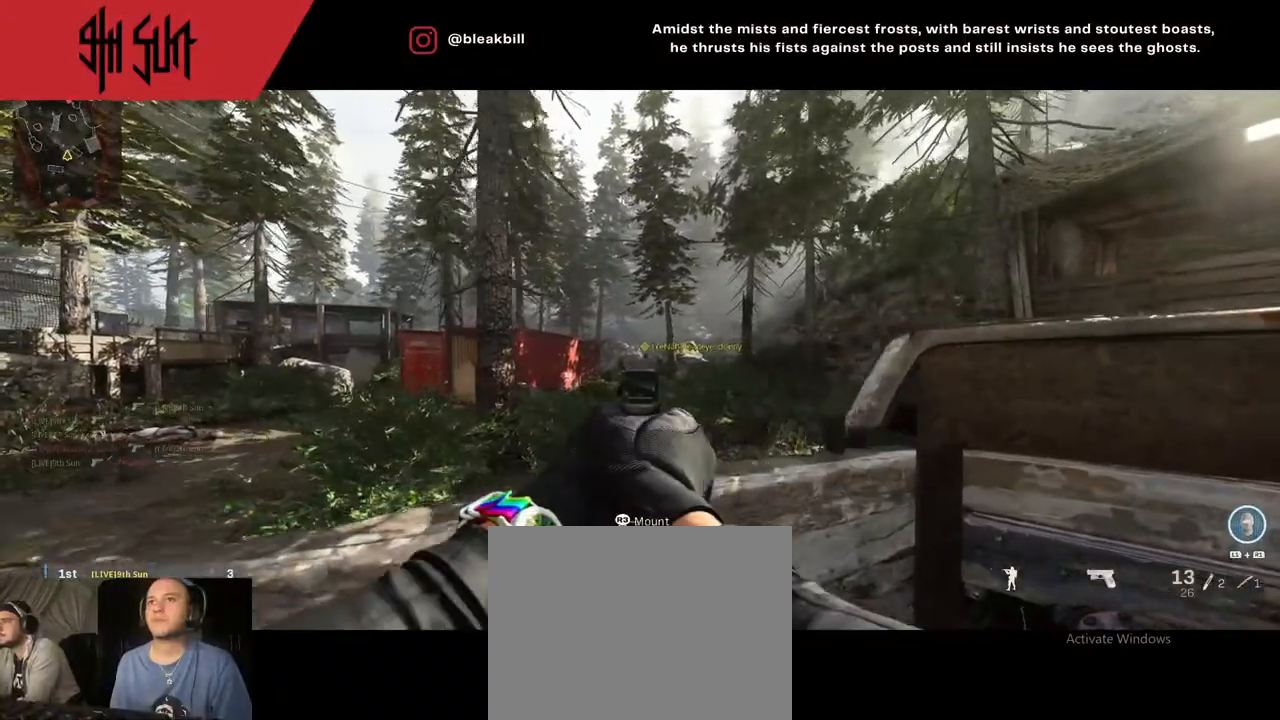
{"buttons": [], "left_stick": "up-left", "right_stick": "left", "events": [[33, "left_stick", "left"], [67, "R2", "down"], [67, "right_stick", "up"], [100, "L2", "up"], [183, "R2", "up"], [183, "right_stick", "down-left"], [217, "left_stick", "up-left"], [333, "right_stick", "left"]]}
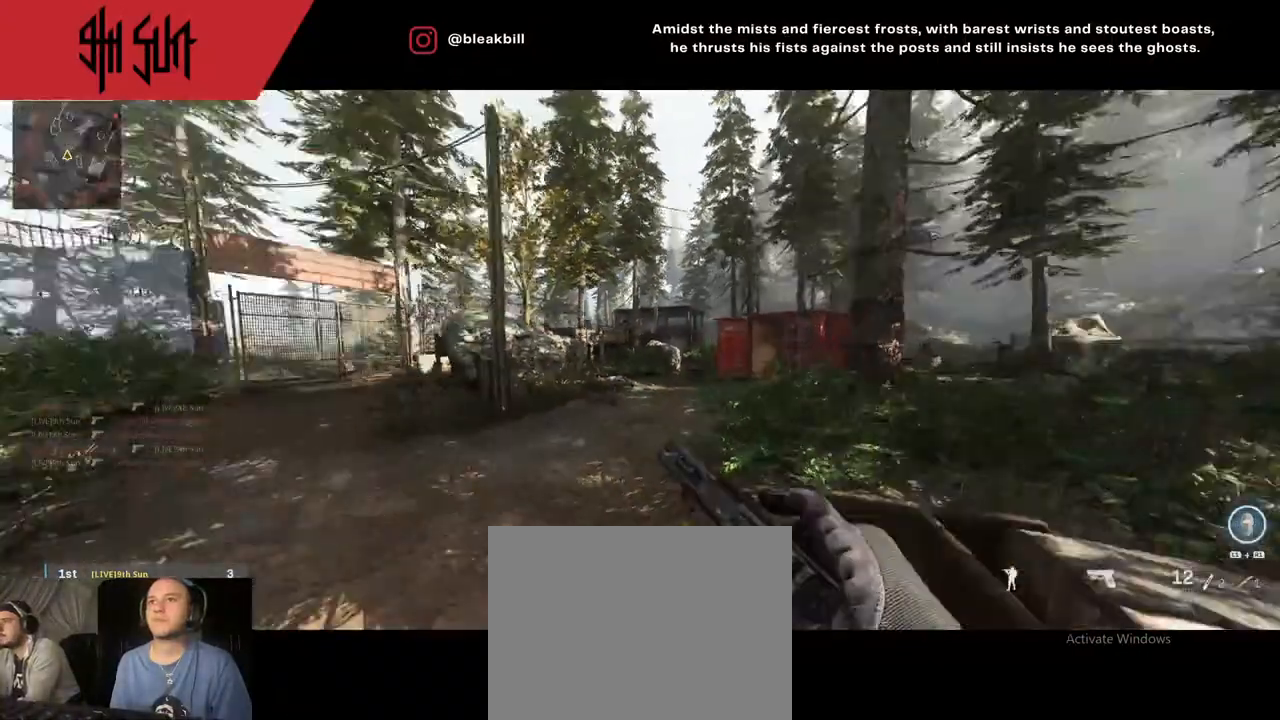
{"buttons": [], "left_stick": "up-right", "right_stick": "right", "events": [[100, "right_stick", "right"], [117, "left_stick", "up"], [183, "TRIANGLE", "down"], [183, "right_stick", "center"], [267, "TRIANGLE", "up"], [267, "right_stick", "right"], [433, "left_stick", "up-right"]]}
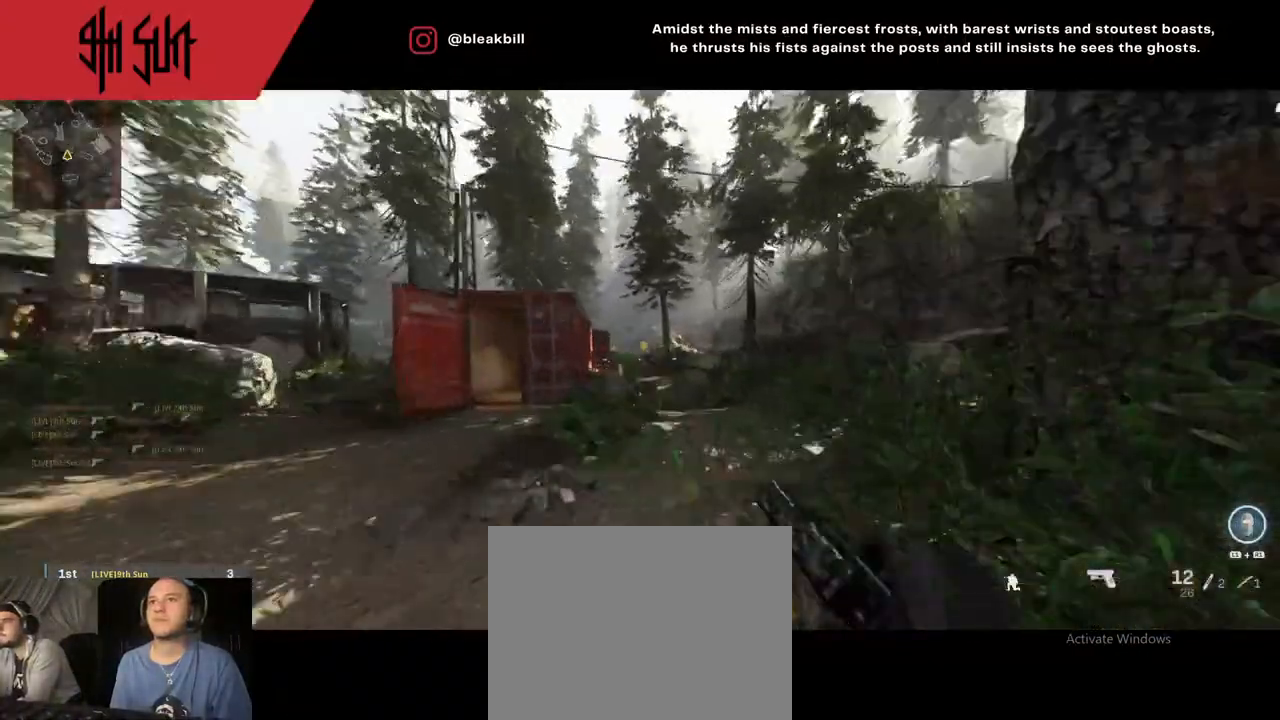
{"buttons": ["L2"], "left_stick": "down-right", "right_stick": "right", "events": [[50, "TRIANGLE", "down"], [50, "right_stick", "center"], [133, "CIRCLE", "down"], [133, "L2", "down"], [133, "TRIANGLE", "up"], [150, "left_stick", "right"], [233, "CIRCLE", "up"], [333, "left_stick", "down-right"], [333, "right_stick", "right"]]}
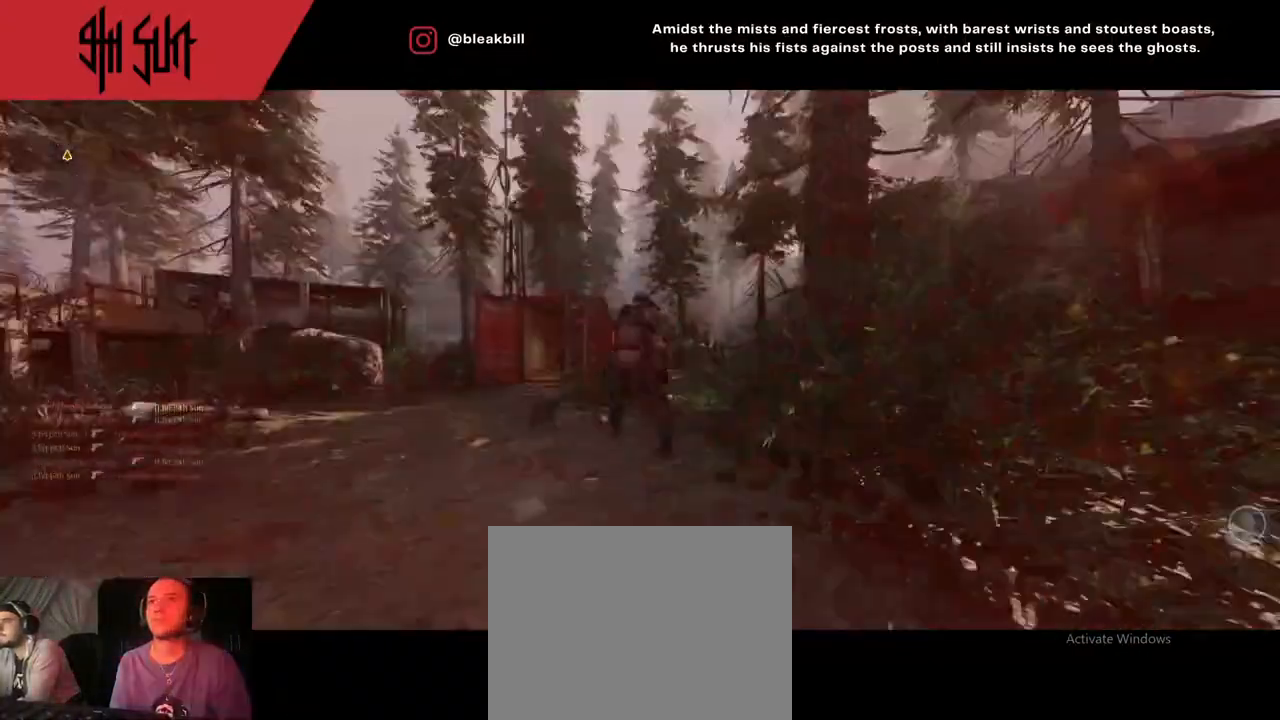
{"buttons": [], "left_stick": "center", "right_stick": "center", "events": [[17, "left_stick", "left"], [17, "right_stick", "up-left"], [83, "L2", "up"], [83, "R2", "down"], [83, "left_stick", "up-left"], [100, "R2", "up"], [117, "right_stick", "down-left"], [233, "right_stick", "center"], [250, "left_stick", "center"], [367, "left_stick", "up"], [483, "left_stick", "center"]]}
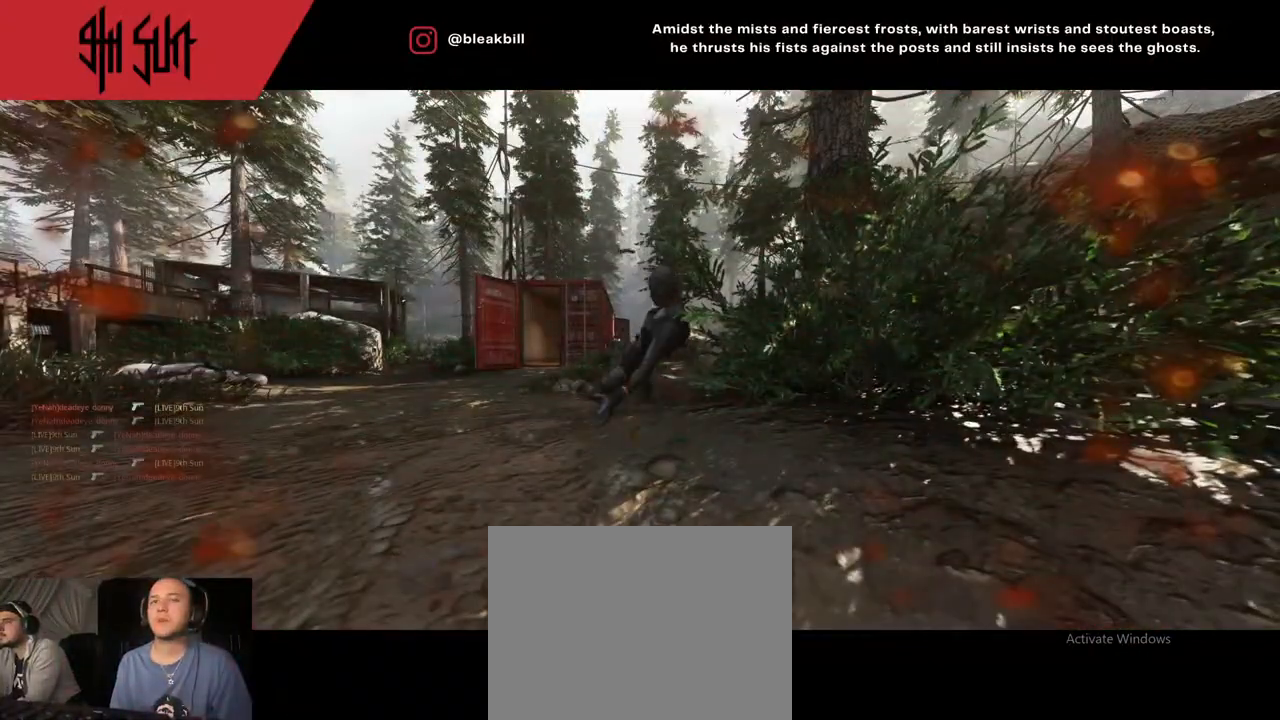
{"buttons": ["SQUARE"], "left_stick": "up", "right_stick": "center", "events": [[200, "SQUARE", "down"], [200, "left_stick", "up"], [350, "SQUARE", "up"], [417, "SQUARE", "down"]]}
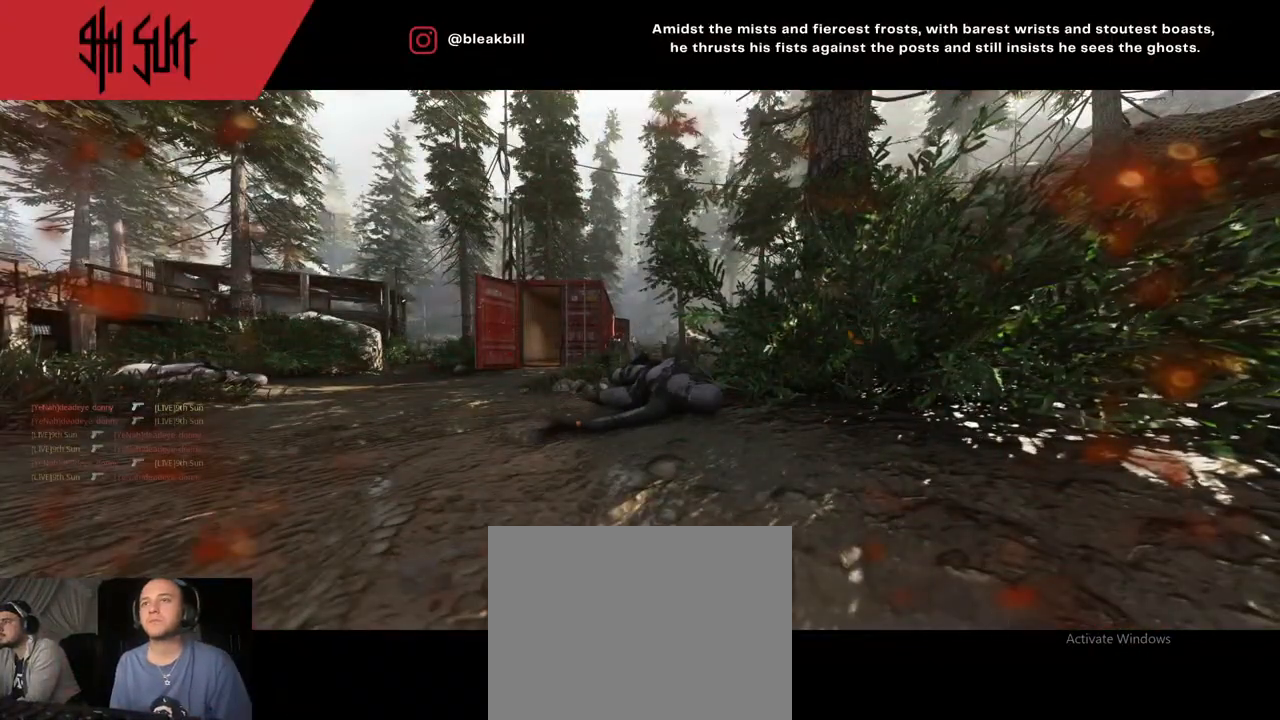
{"buttons": [], "left_stick": "up", "right_stick": "center", "events": [[83, "SQUARE", "up"], [183, "SQUARE", "down"], [300, "SQUARE", "up"], [367, "SQUARE", "down"], [483, "SQUARE", "up"]]}
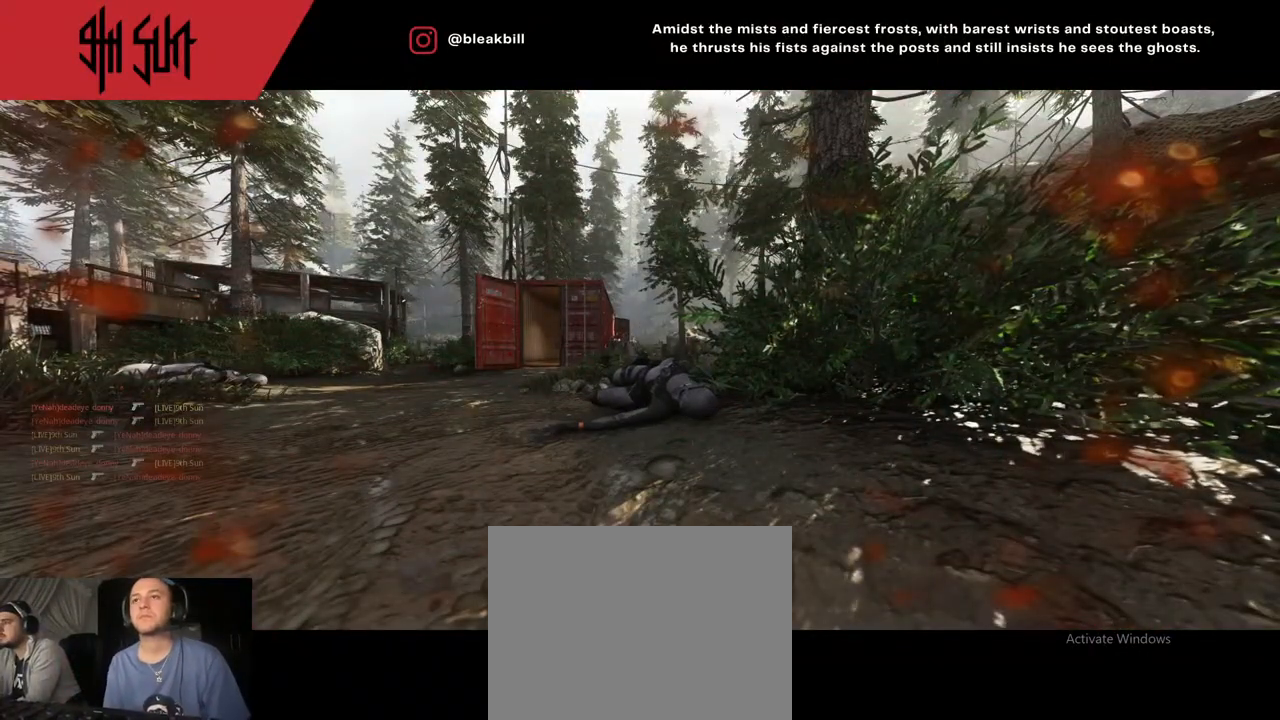
{"buttons": ["SQUARE"], "left_stick": "up", "right_stick": "center", "events": [[83, "SQUARE", "down"], [150, "SQUARE", "up"], [250, "SQUARE", "down"], [400, "SQUARE", "up"], [450, "SQUARE", "down"]]}
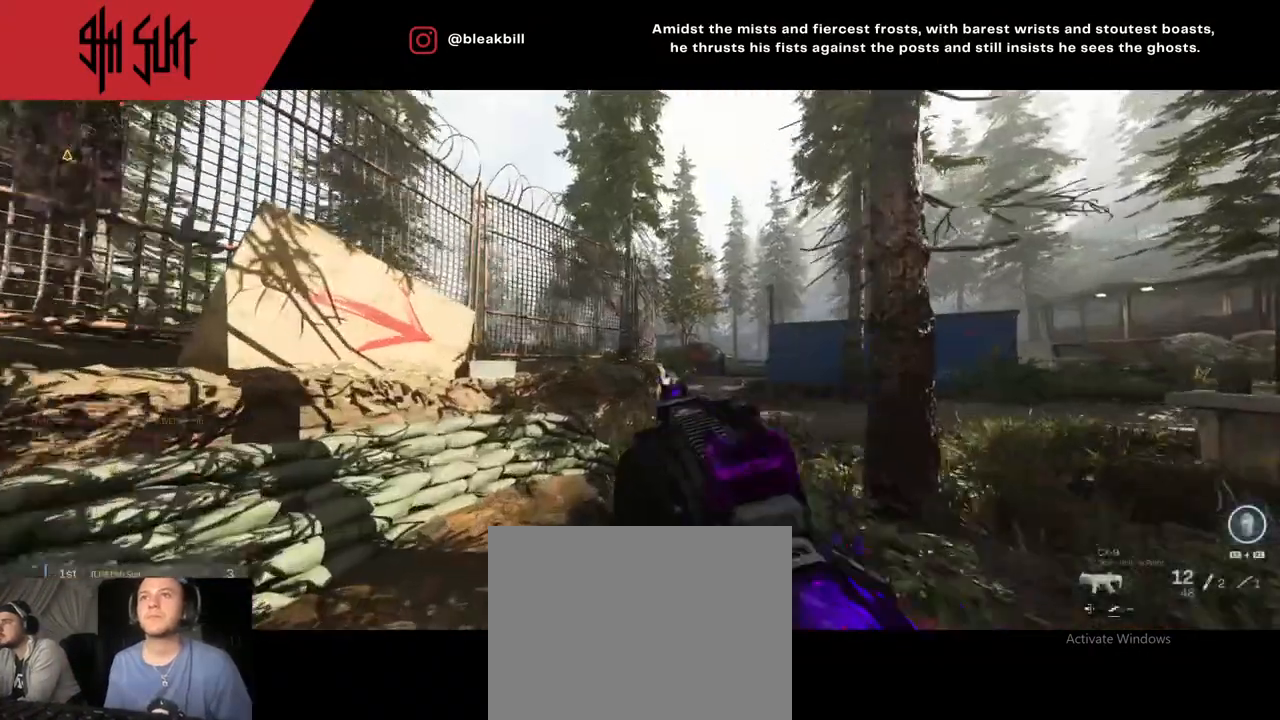
{"buttons": [], "left_stick": "up", "right_stick": "center", "events": [[100, "SQUARE", "up"], [133, "CROSS", "down"], [250, "right_stick", "right"], [283, "CROSS", "up"], [367, "right_stick", "center"]]}
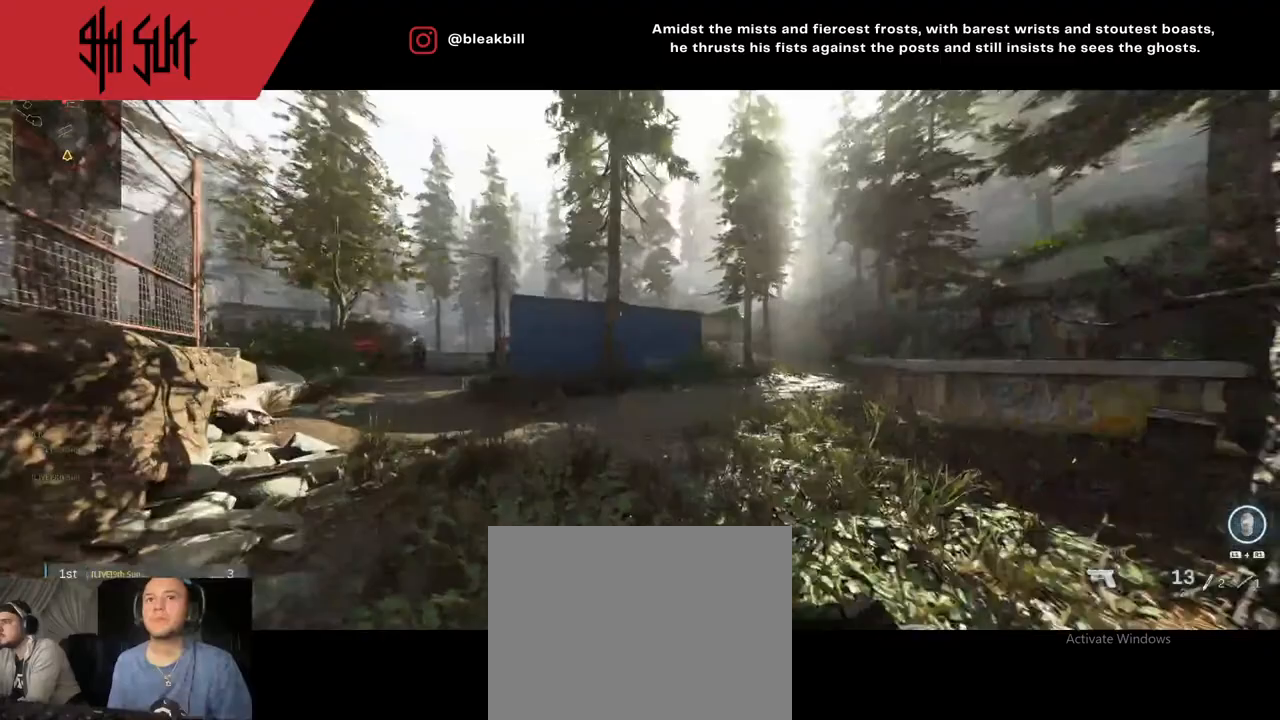
{"buttons": [], "left_stick": "up", "right_stick": "center", "events": [[100, "L1", "down"], [100, "R1", "down"], [100, "right_stick", "left"], [233, "L1", "up"], [233, "R1", "up"], [350, "right_stick", "center"]]}
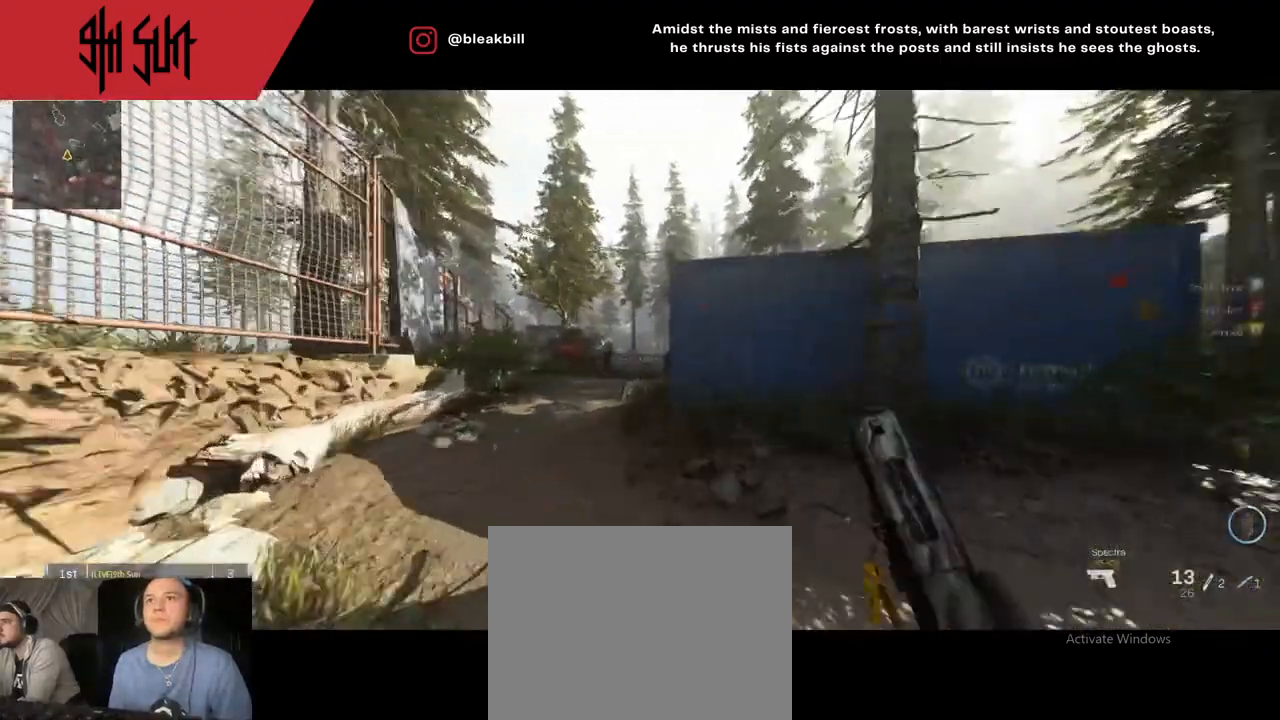
{"buttons": [], "left_stick": "up", "right_stick": "right", "events": [[150, "DPAD_RIGHT", "down"], [217, "DPAD_RIGHT", "up"], [333, "right_stick", "right"]]}
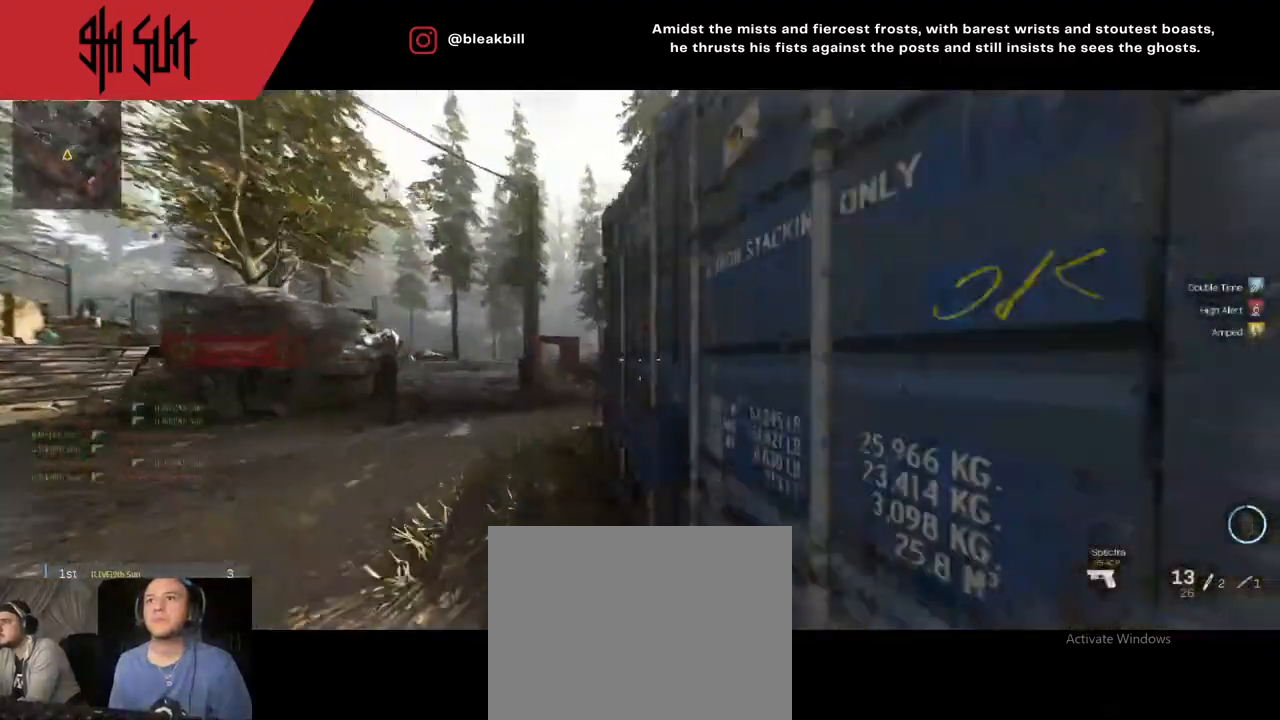
{"buttons": [], "left_stick": "up", "right_stick": "center", "events": [[67, "DPAD_RIGHT", "down"], [100, "DPAD_RIGHT", "up"], [100, "right_stick", "center"], [150, "TRIANGLE", "down"], [283, "TRIANGLE", "up"]]}
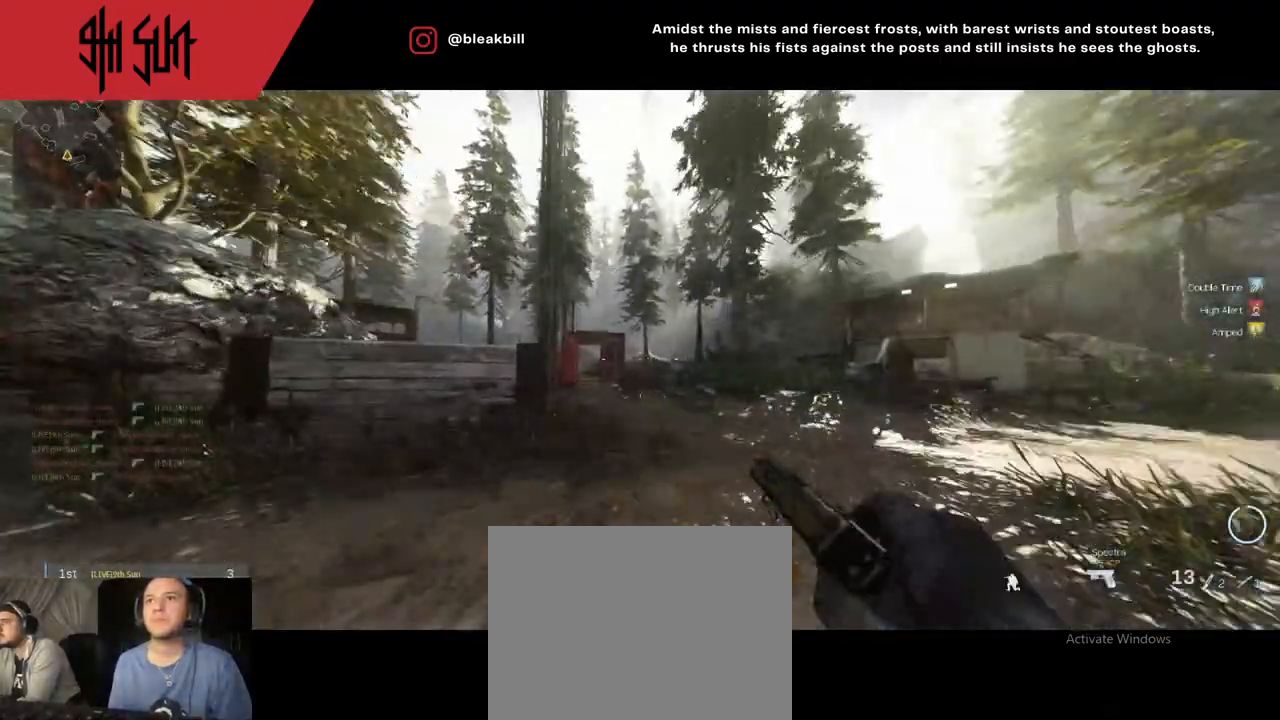
{"buttons": ["L2"], "left_stick": "up-right", "right_stick": "up-left", "events": [[17, "CIRCLE", "down"], [17, "L2", "down"], [17, "left_stick", "up-right"], [217, "CIRCLE", "up"], [350, "right_stick", "up-left"]]}
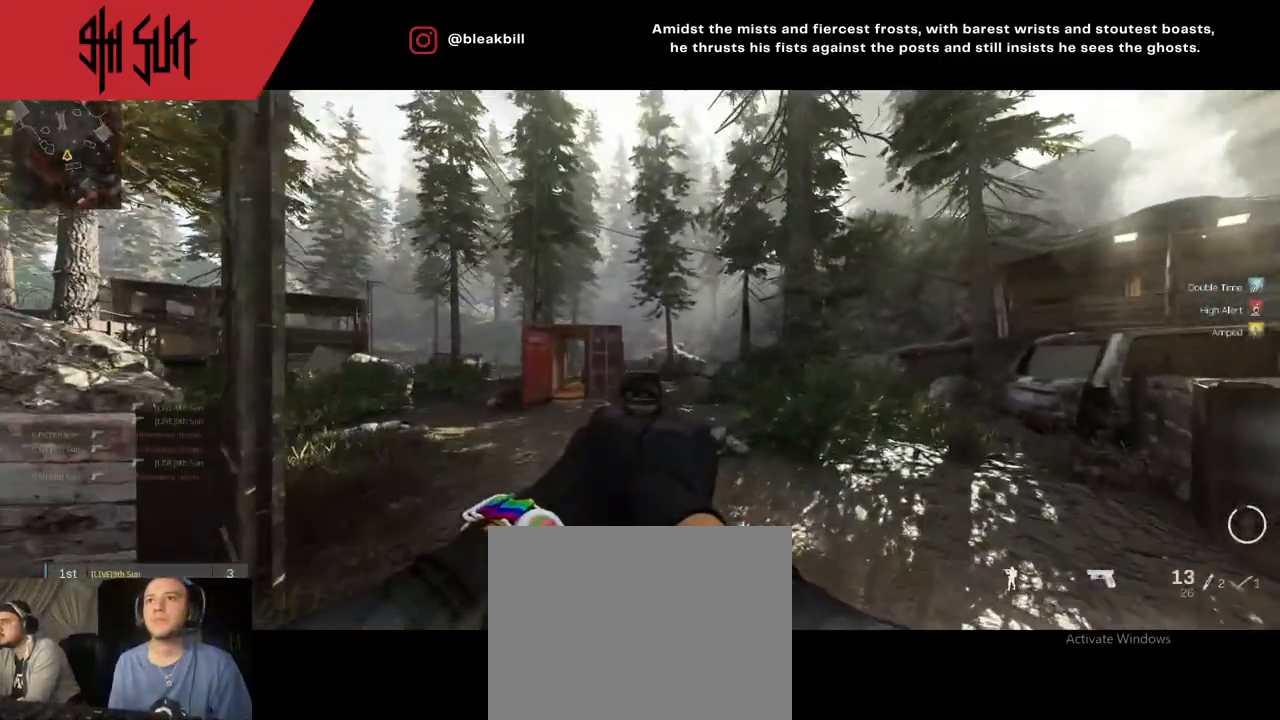
{"buttons": ["L2"], "left_stick": "up-left", "right_stick": "center", "events": [[67, "left_stick", "up-left"], [67, "right_stick", "right"], [233, "right_stick", "center"]]}